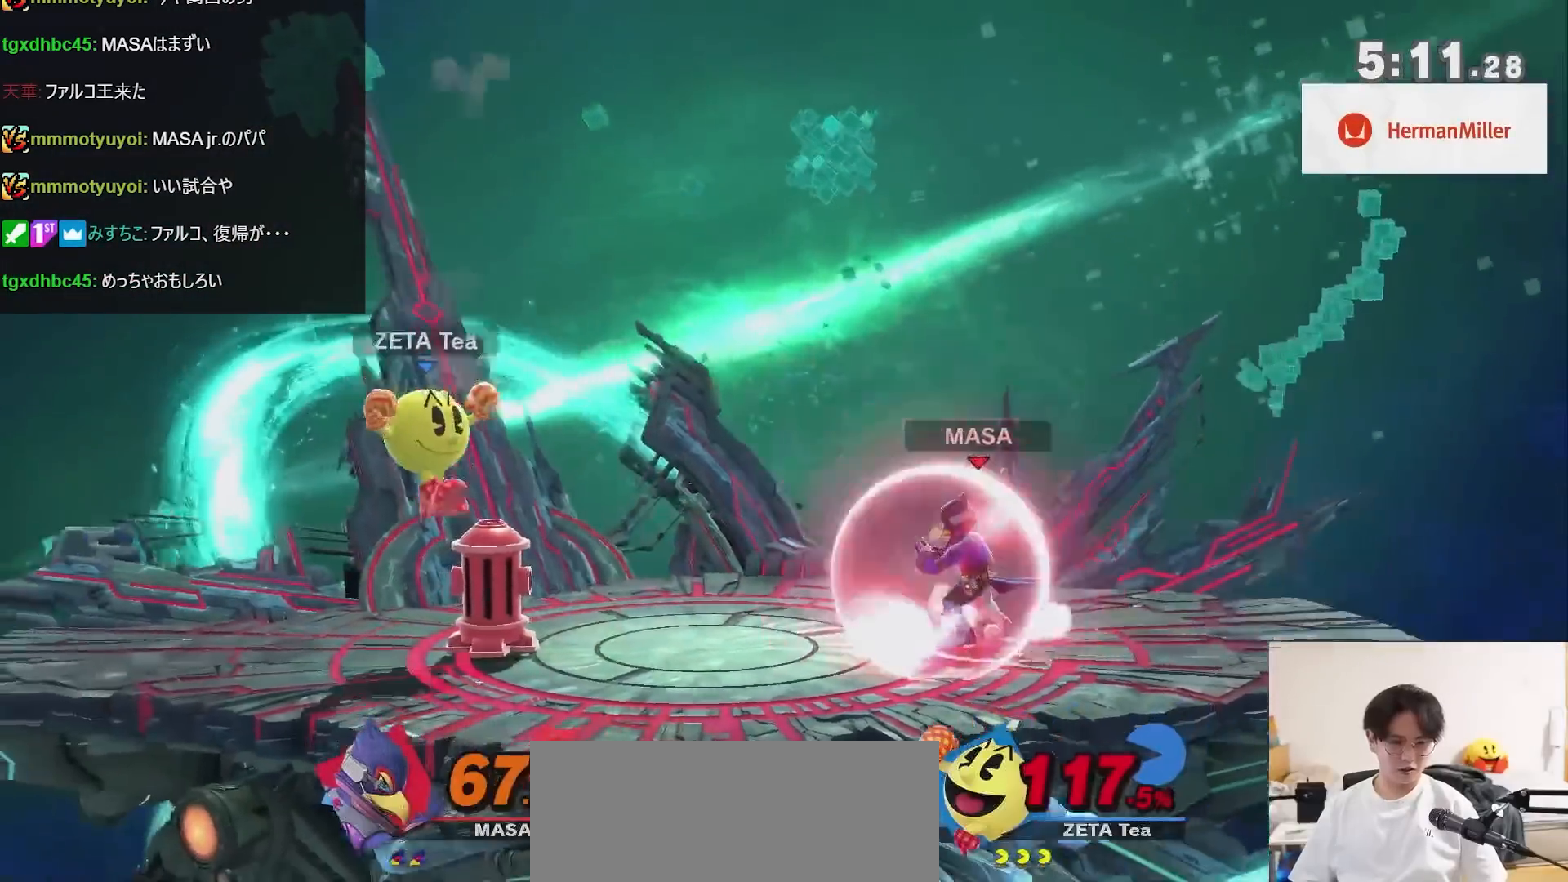
Gameplay with a controller (Nintendo layout); each line is a JSON object with the inputs held at the frame after it. "events" lists button and stick changes between this image and that frame as [ms after this image, input, new state], when the widget could be followed in between. Not read: L3 R3.
{"buttons": [], "left_stick": "left", "right_stick": "center", "events": [[33, "right_stick", "center"], [300, "left_stick", "center"], [367, "left_stick", "left"]]}
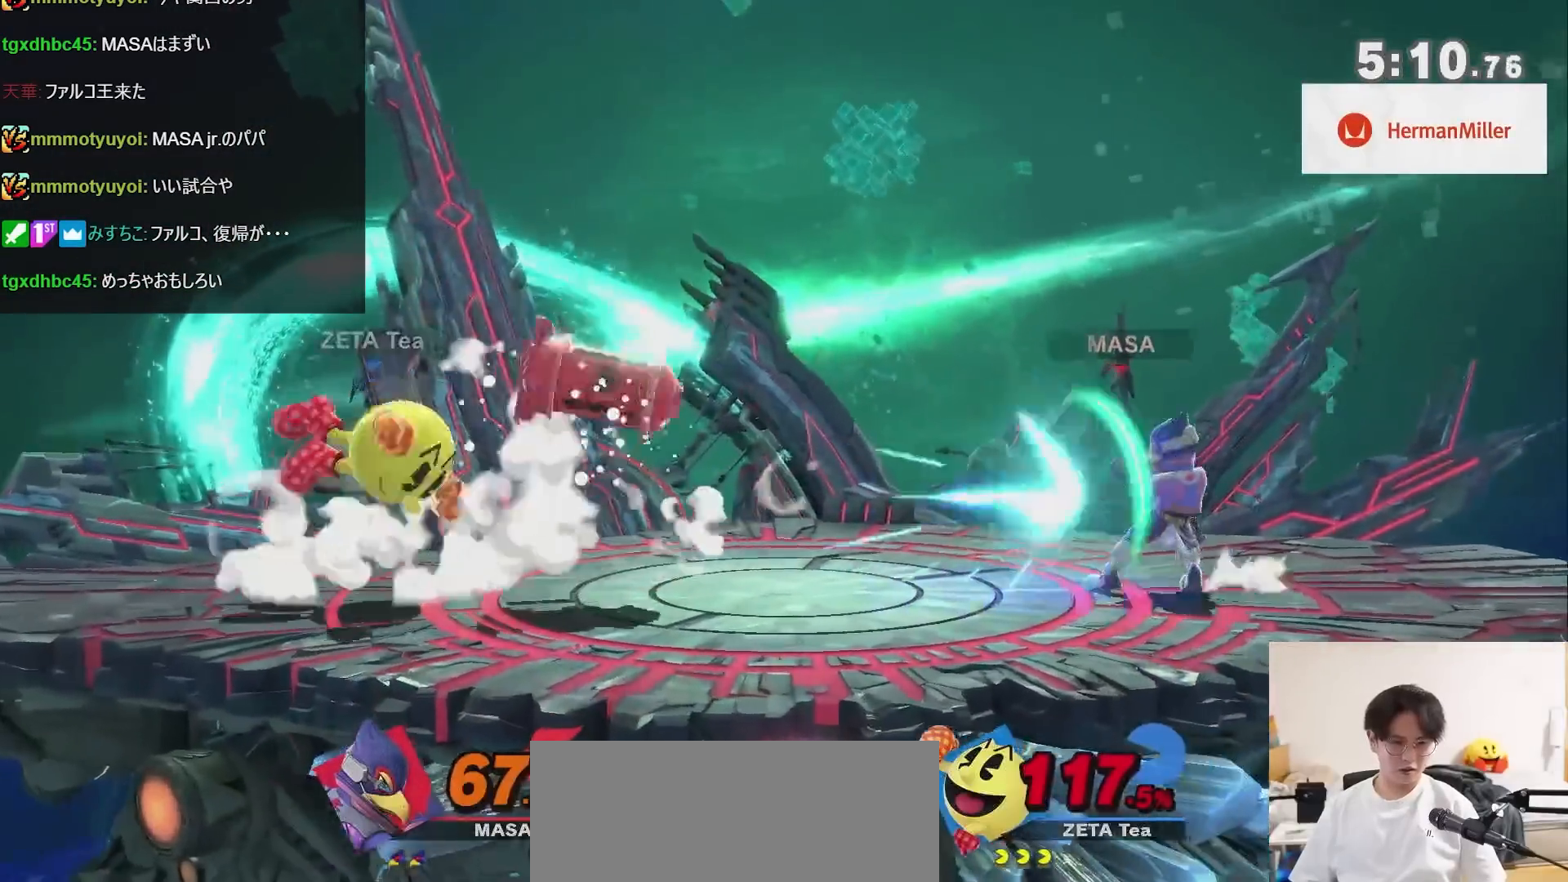
{"buttons": [], "left_stick": "center", "right_stick": "center", "events": [[67, "left_stick", "center"], [183, "R1", "down"], [467, "R1", "up"]]}
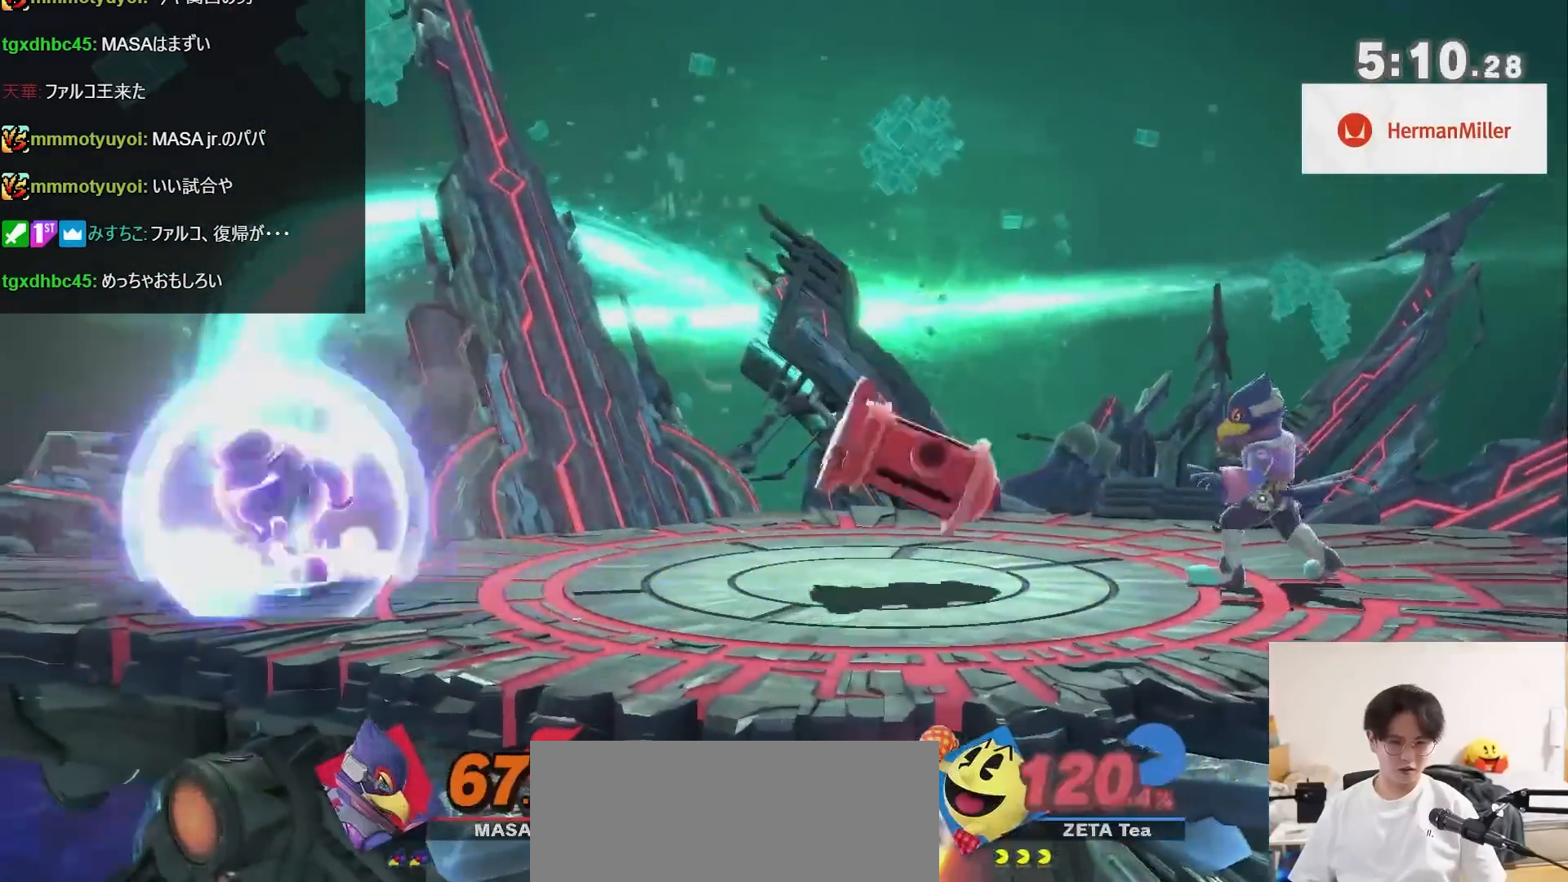
{"buttons": ["B", "R1"], "left_stick": "right", "right_stick": "center", "events": [[250, "left_stick", "right"], [283, "B", "down"], [367, "R1", "down"]]}
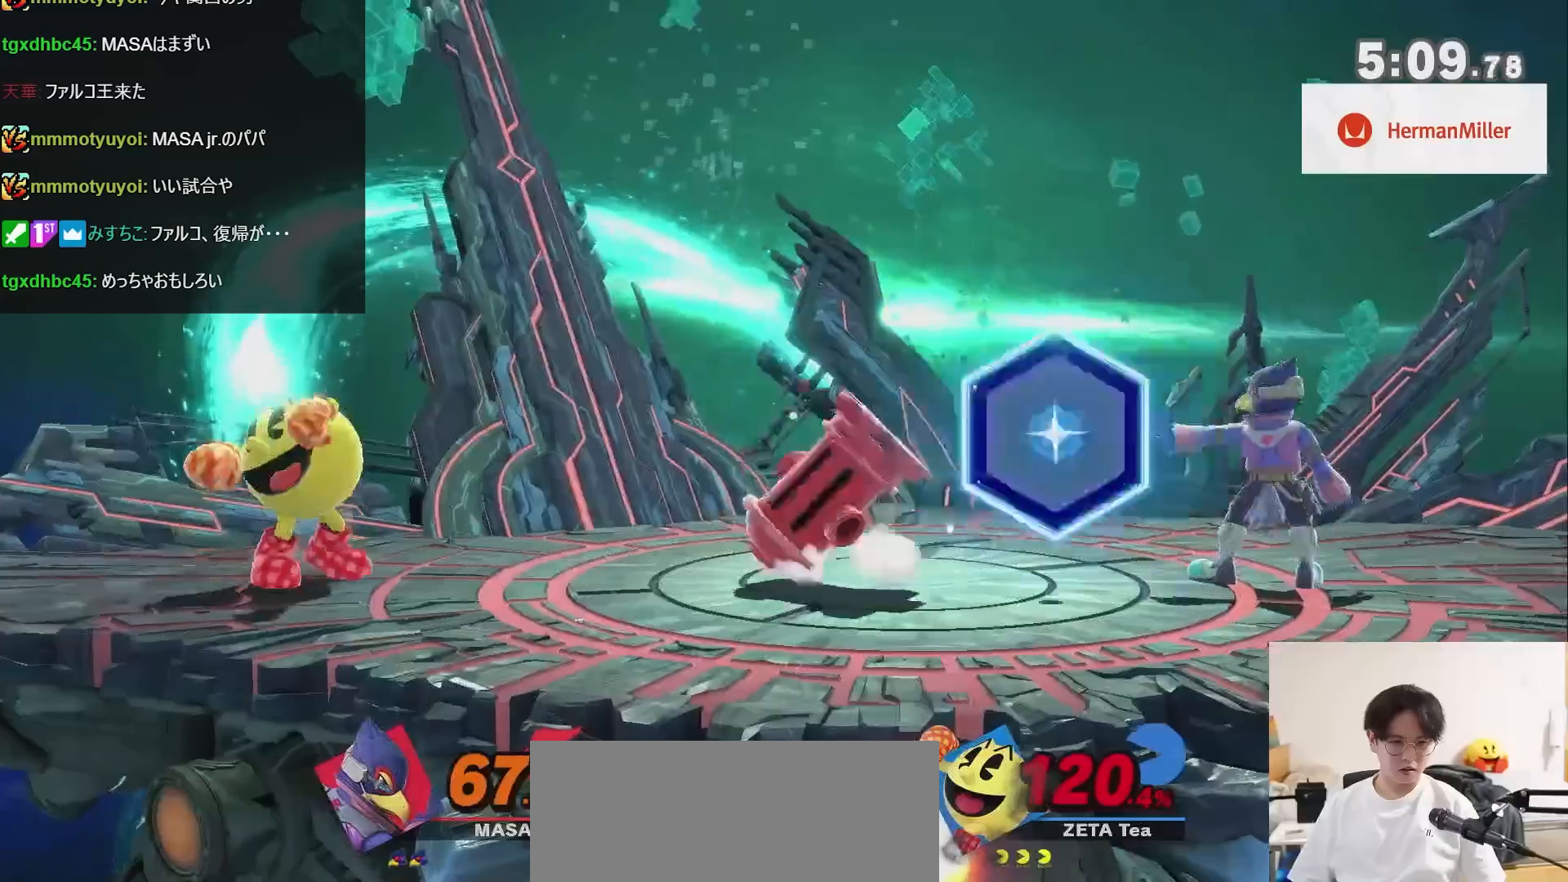
{"buttons": [], "left_stick": "center", "right_stick": "center", "events": [[367, "left_stick", "center"], [433, "B", "up"], [433, "R1", "up"]]}
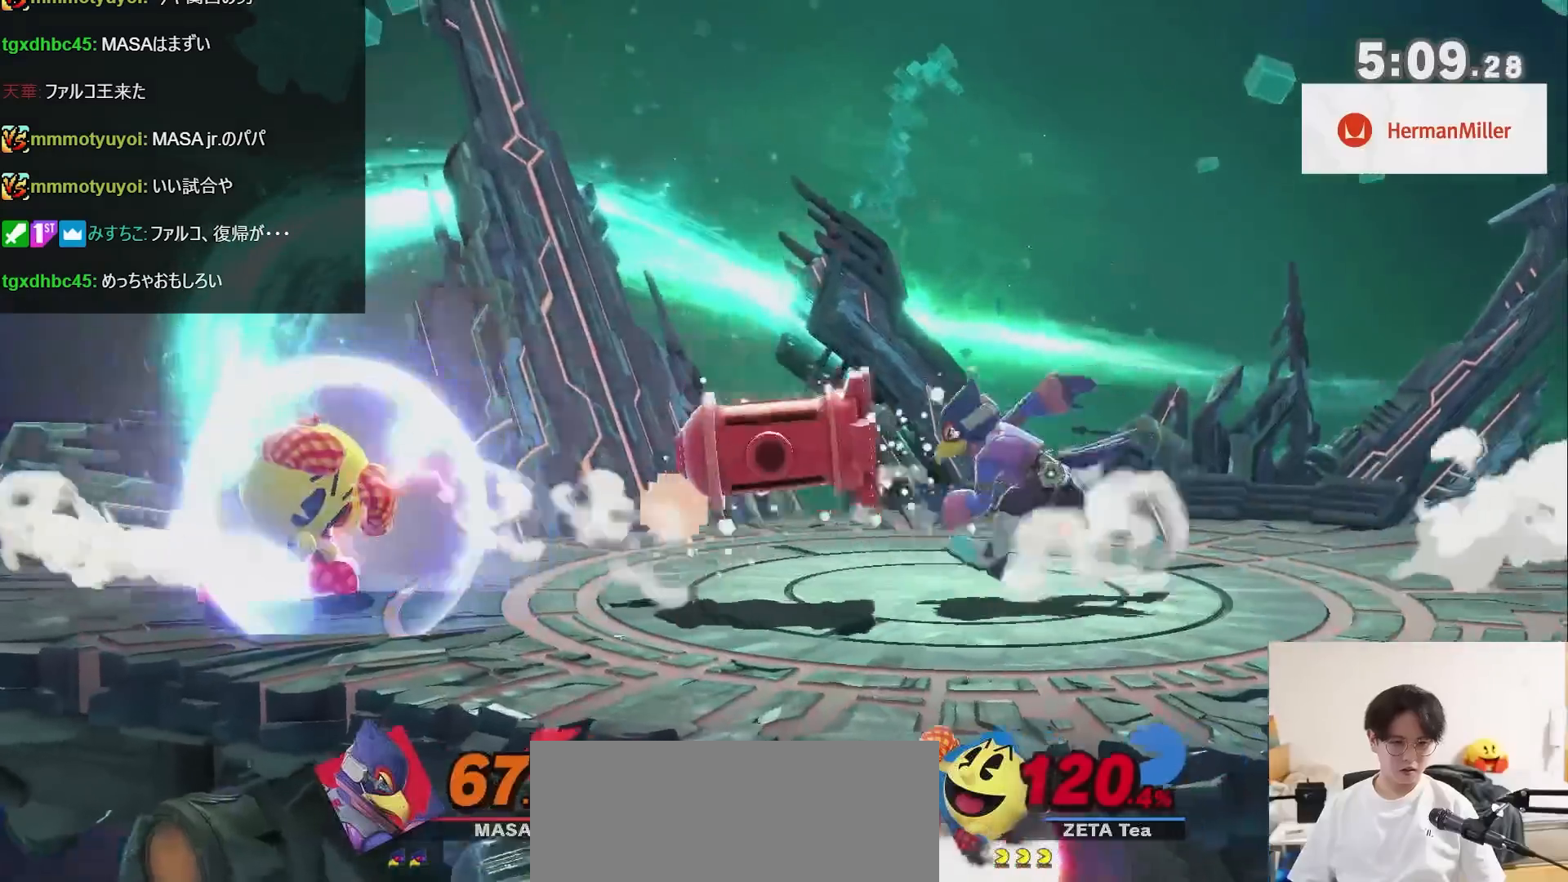
{"buttons": [], "left_stick": "center", "right_stick": "center", "events": [[33, "left_stick", "left"], [217, "left_stick", "center"], [317, "left_stick", "right"], [433, "left_stick", "center"], [467, "B", "down"], [500, "B", "up"]]}
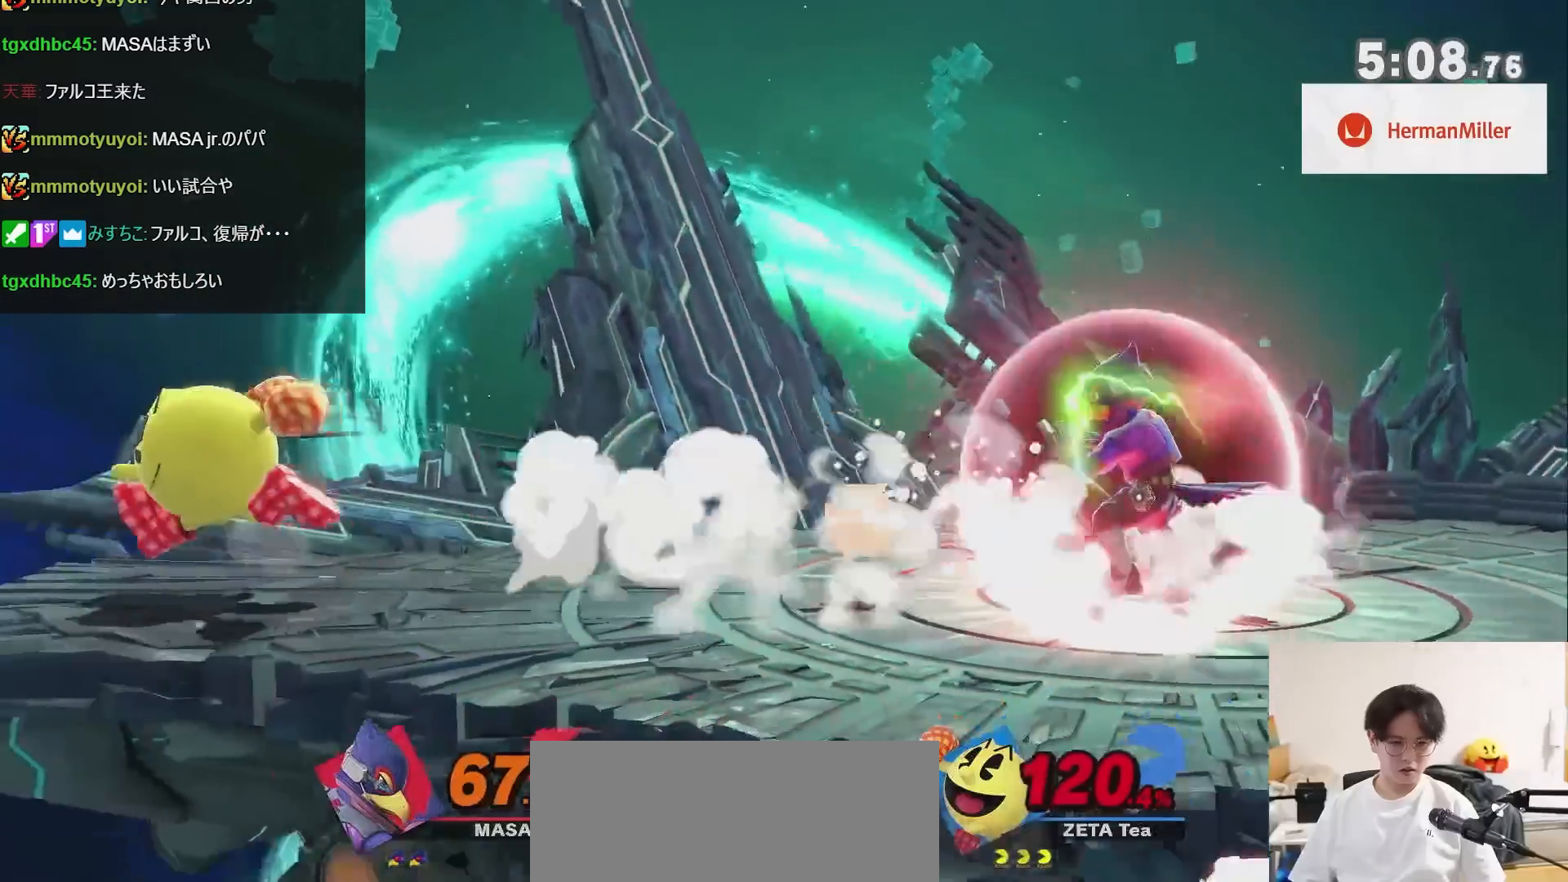
{"buttons": [], "left_stick": "center", "right_stick": "center", "events": [[67, "B", "down"], [117, "B", "up"], [183, "B", "down"], [183, "left_stick", "right"], [317, "B", "up"], [500, "left_stick", "center"]]}
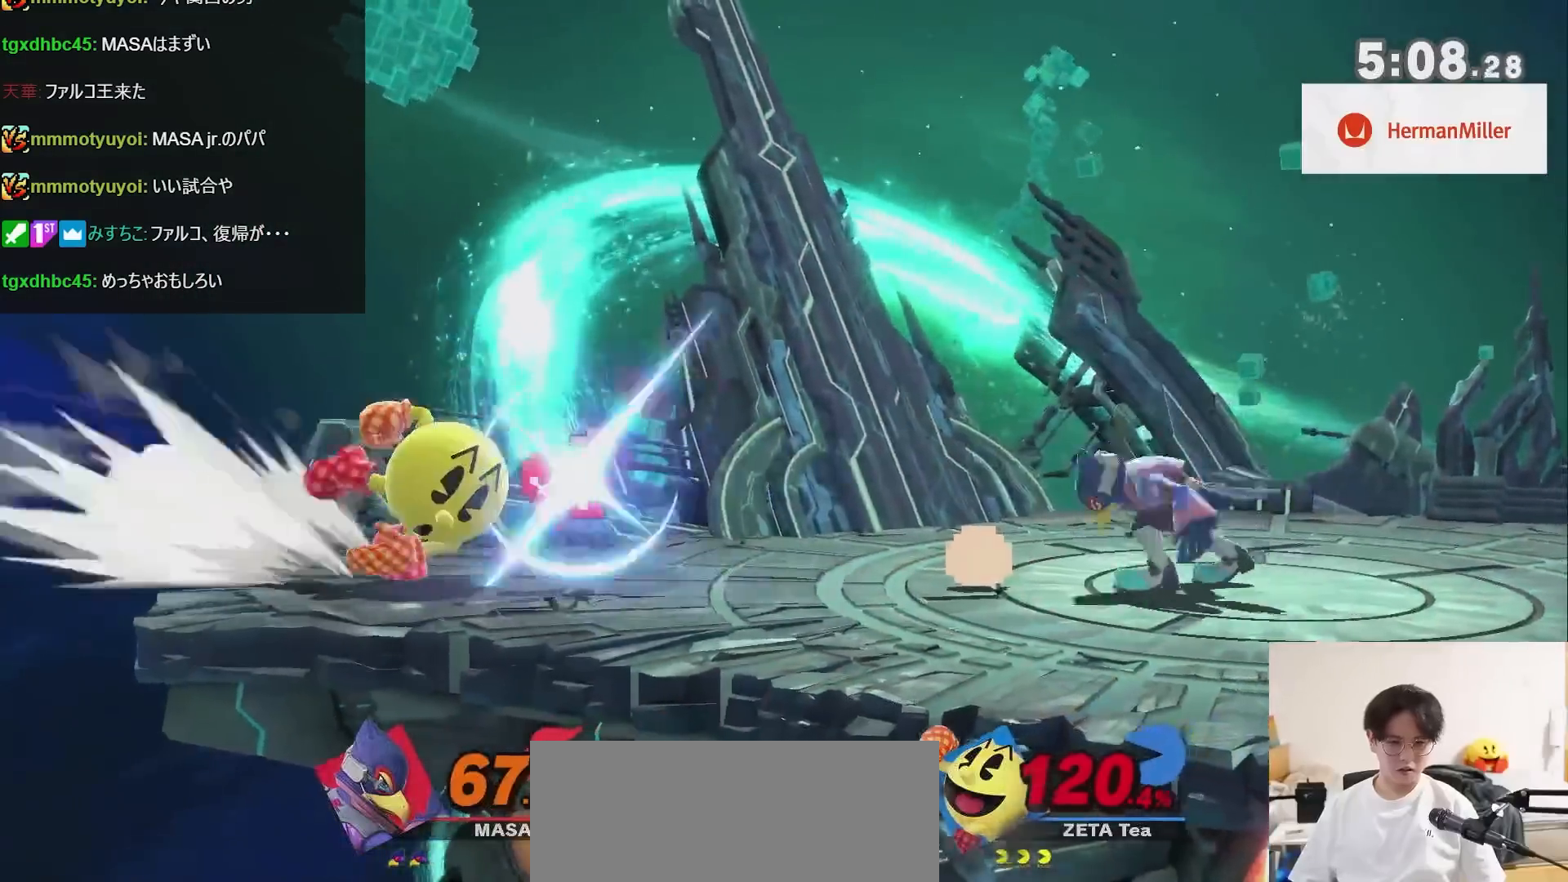
{"buttons": [], "left_stick": "center", "right_stick": "center", "events": [[217, "left_stick", "right"], [350, "Z", "down"], [433, "left_stick", "center"], [467, "A", "down"], [467, "Z", "up"], [500, "A", "up"]]}
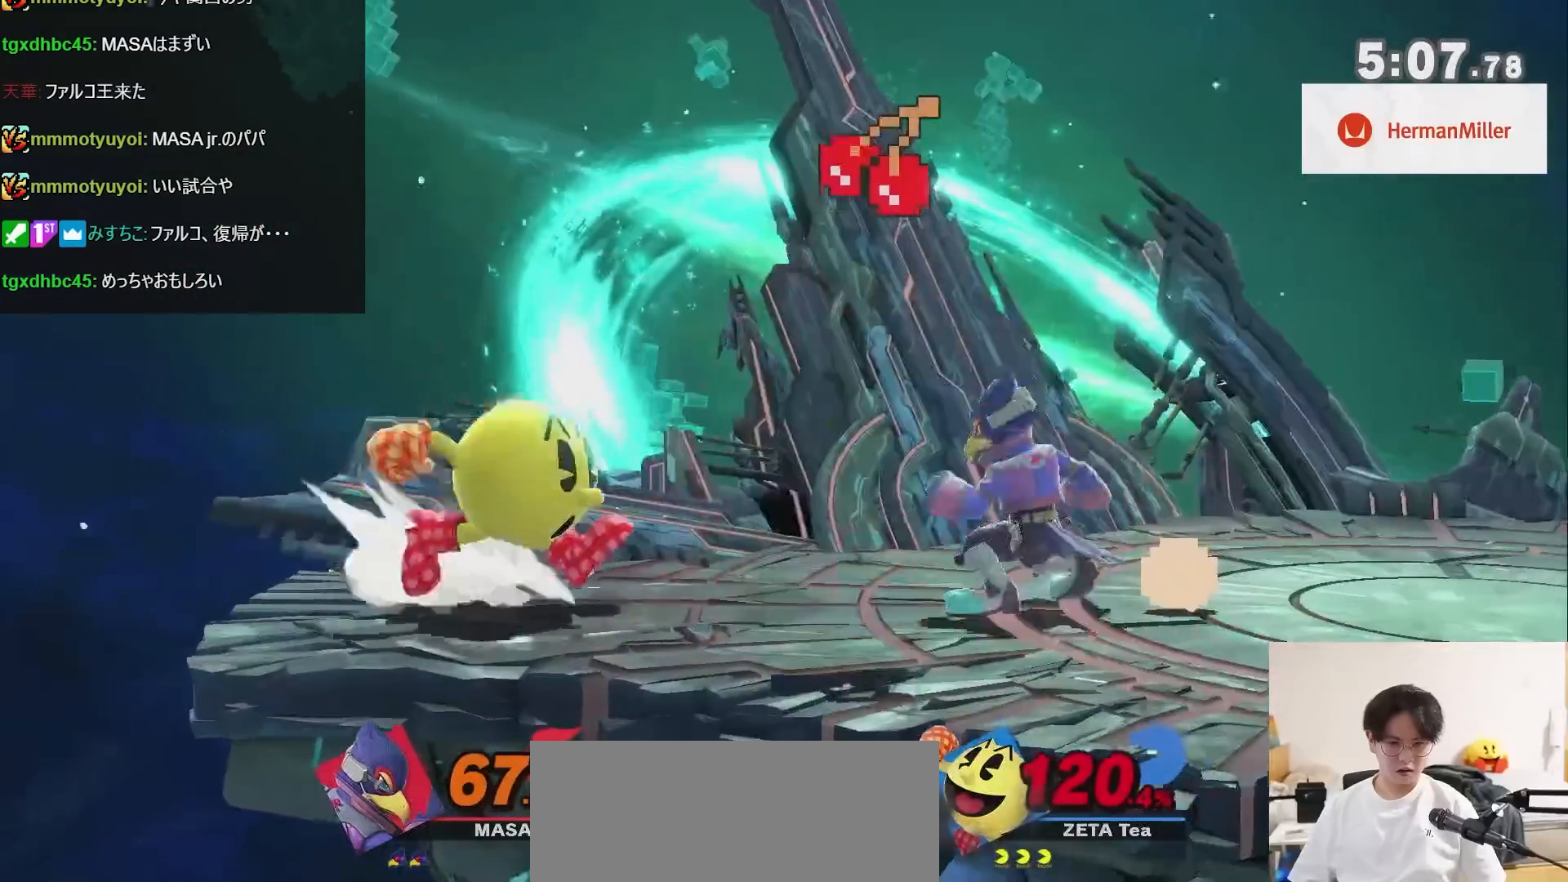
{"buttons": ["R1"], "left_stick": "center", "right_stick": "center", "events": [[50, "A", "down"], [117, "A", "up"], [183, "A", "down"], [267, "A", "up"], [300, "left_stick", "right"], [467, "left_stick", "center"], [500, "R1", "down"]]}
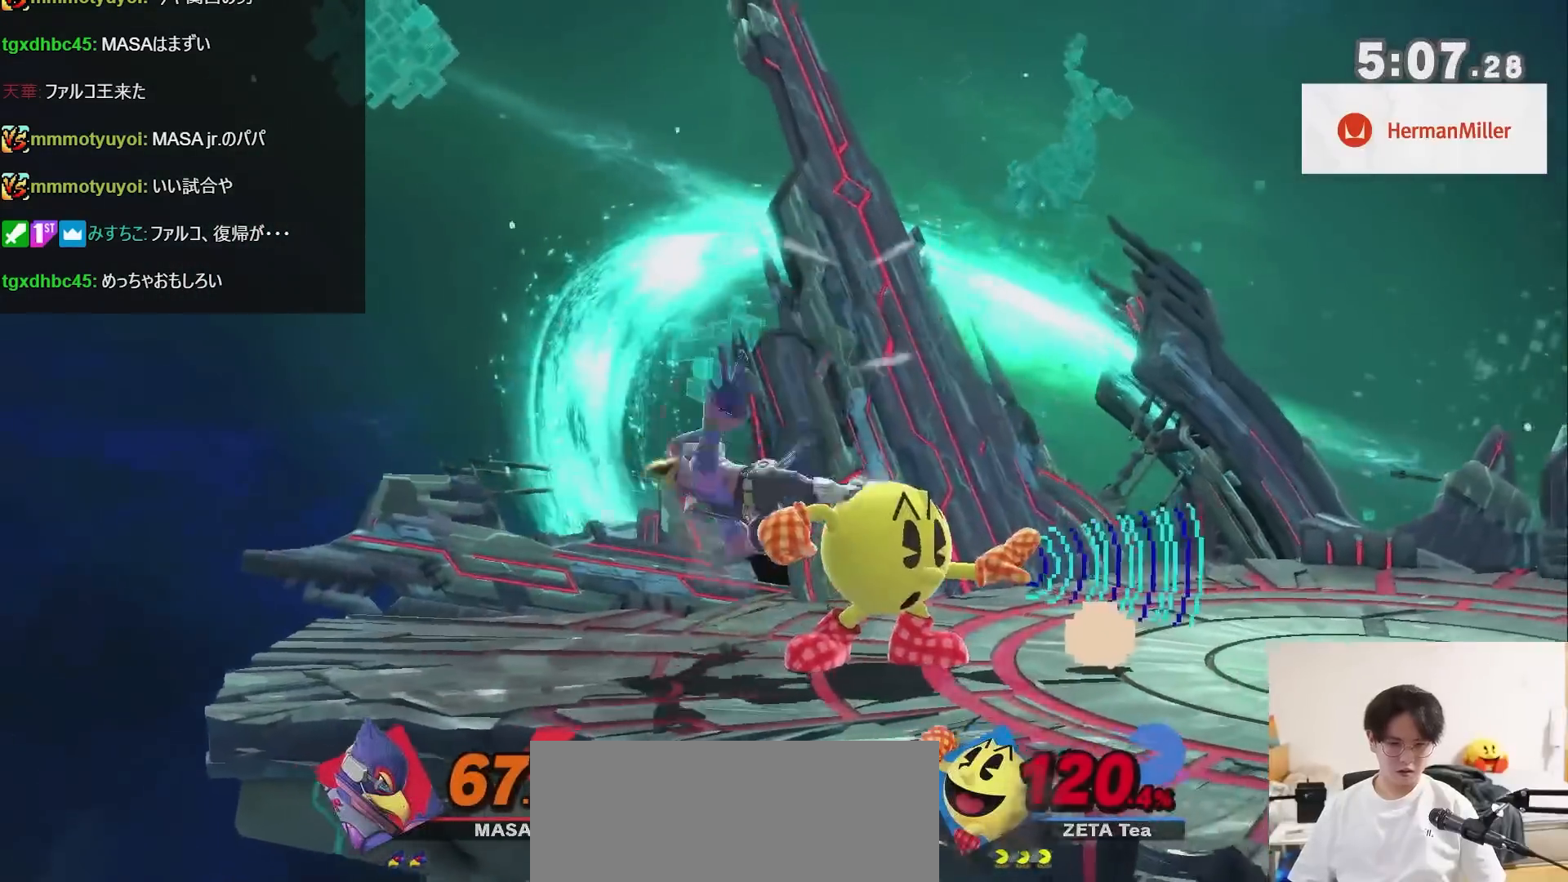
{"buttons": ["R1"], "left_stick": "right", "right_stick": "center", "events": [[133, "left_stick", "right"], [300, "left_stick", "center"], [367, "left_stick", "right"]]}
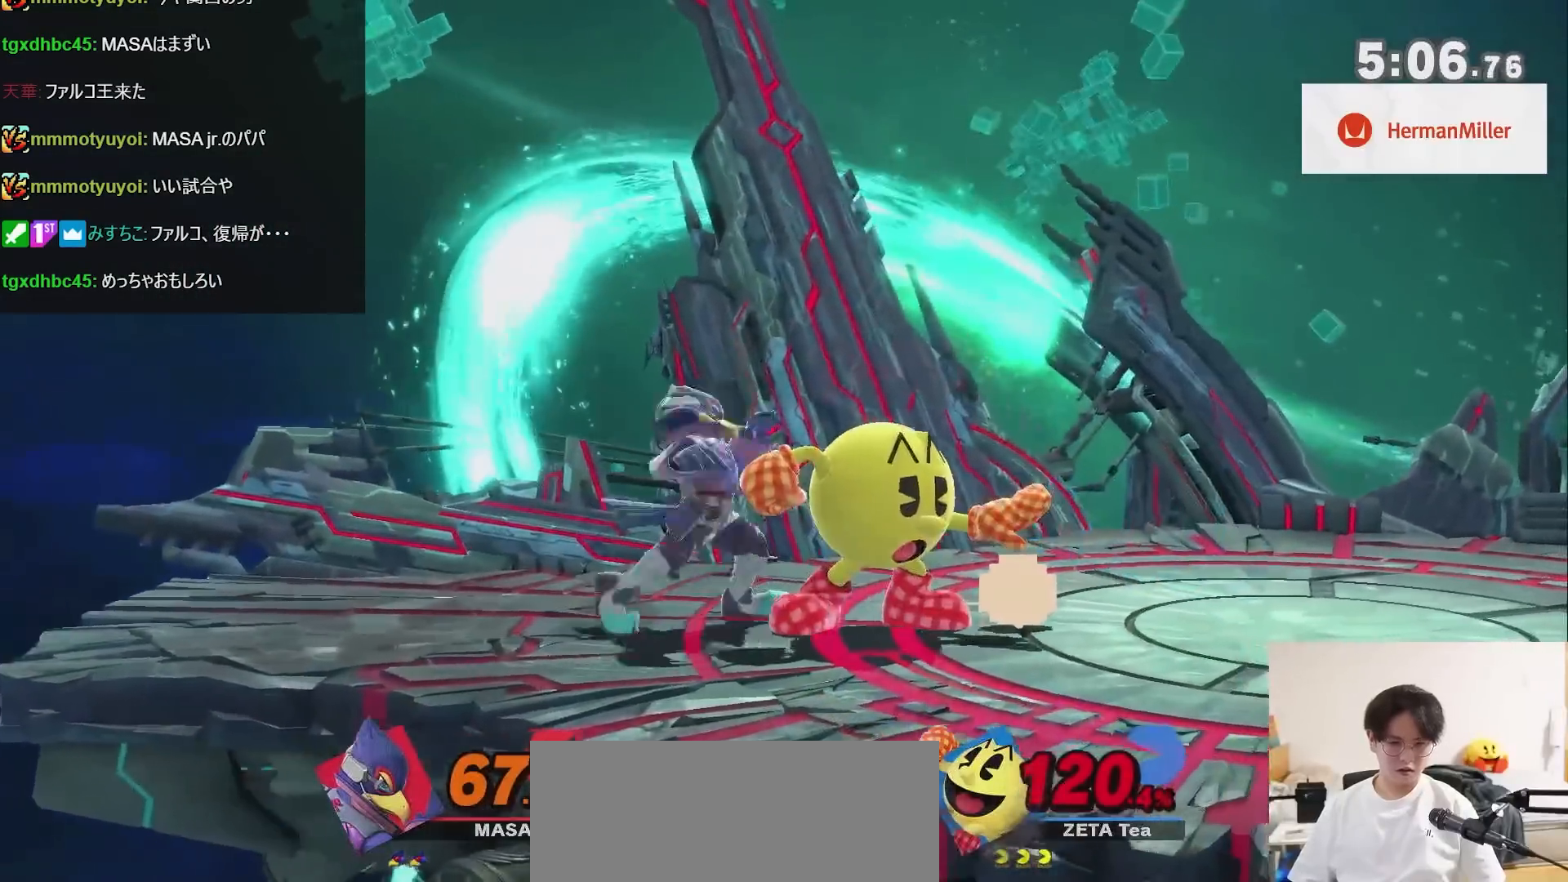
{"buttons": ["A"], "left_stick": "center", "right_stick": "center", "events": [[283, "R1", "up"], [350, "left_stick", "center"], [500, "A", "down"]]}
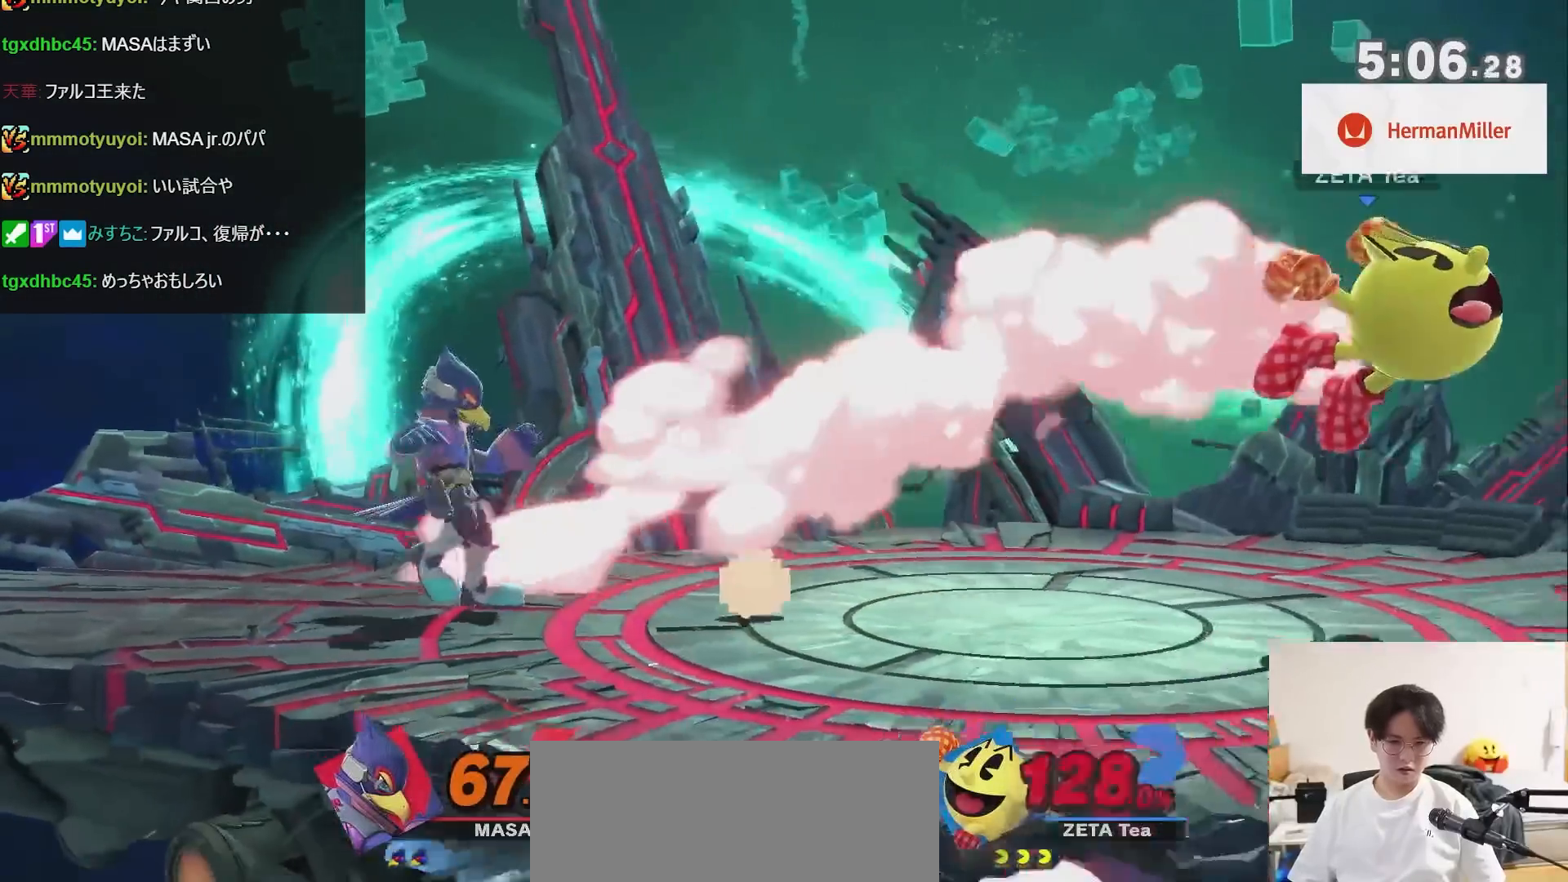
{"buttons": [], "left_stick": "left", "right_stick": "center", "events": [[67, "A", "up"], [217, "left_stick", "left"], [317, "right_stick", "left"], [467, "right_stick", "center"]]}
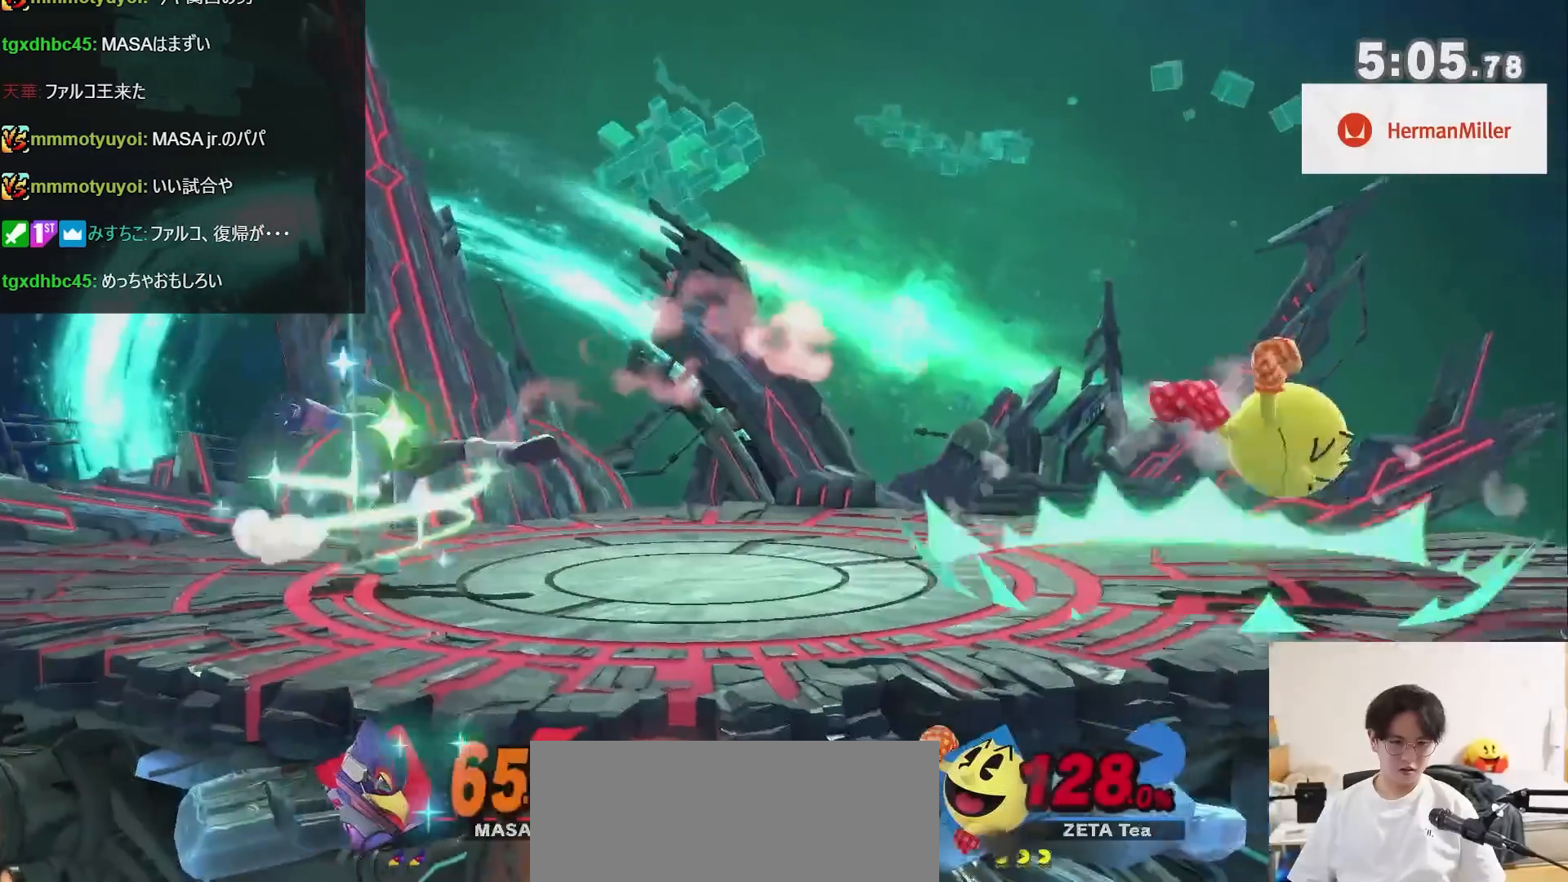
{"buttons": ["R1"], "left_stick": "center", "right_stick": "center", "events": [[300, "left_stick", "center"], [467, "R1", "down"]]}
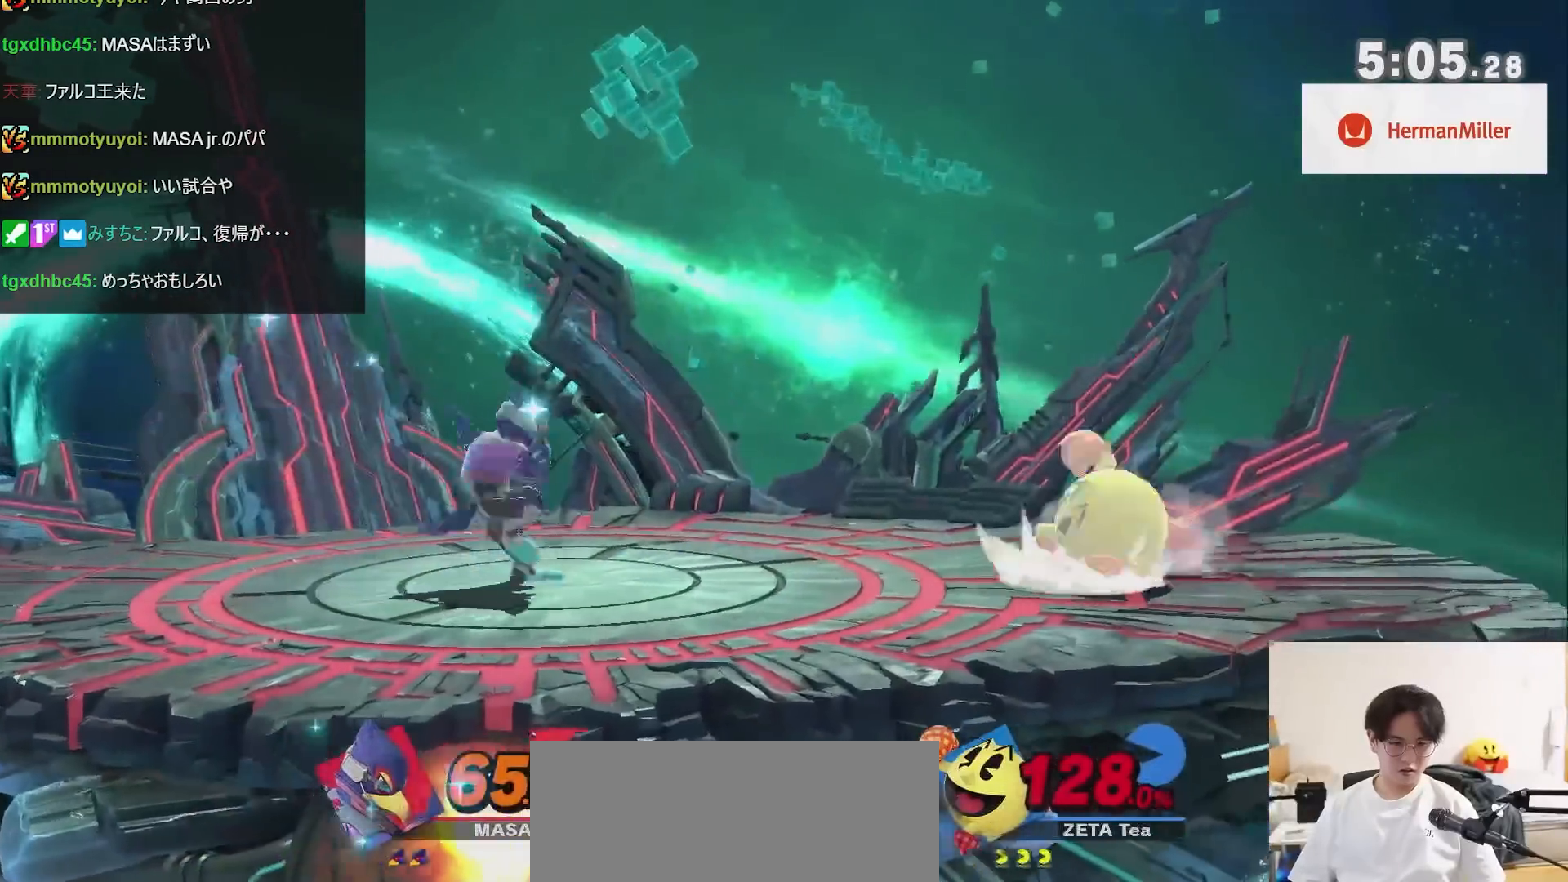
{"buttons": [], "left_stick": "left", "right_stick": "center", "events": [[167, "R1", "up"], [283, "left_stick", "left"]]}
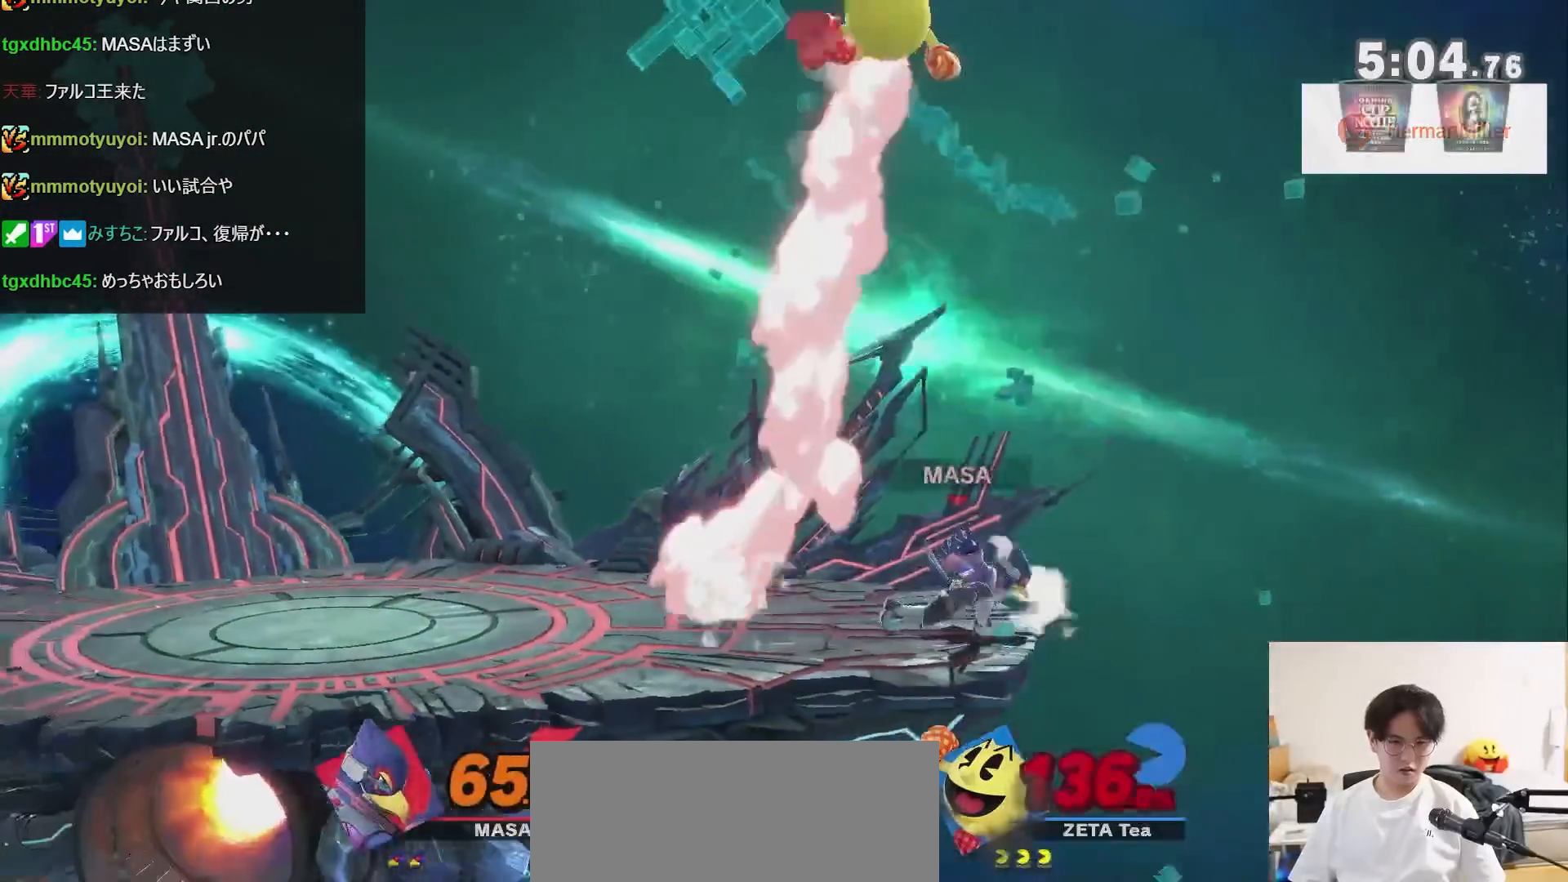
{"buttons": [], "left_stick": "left", "right_stick": "center", "events": [[33, "left_stick", "center"], [150, "X", "down"], [183, "A", "down"], [400, "A", "up"], [400, "X", "up"], [467, "left_stick", "left"]]}
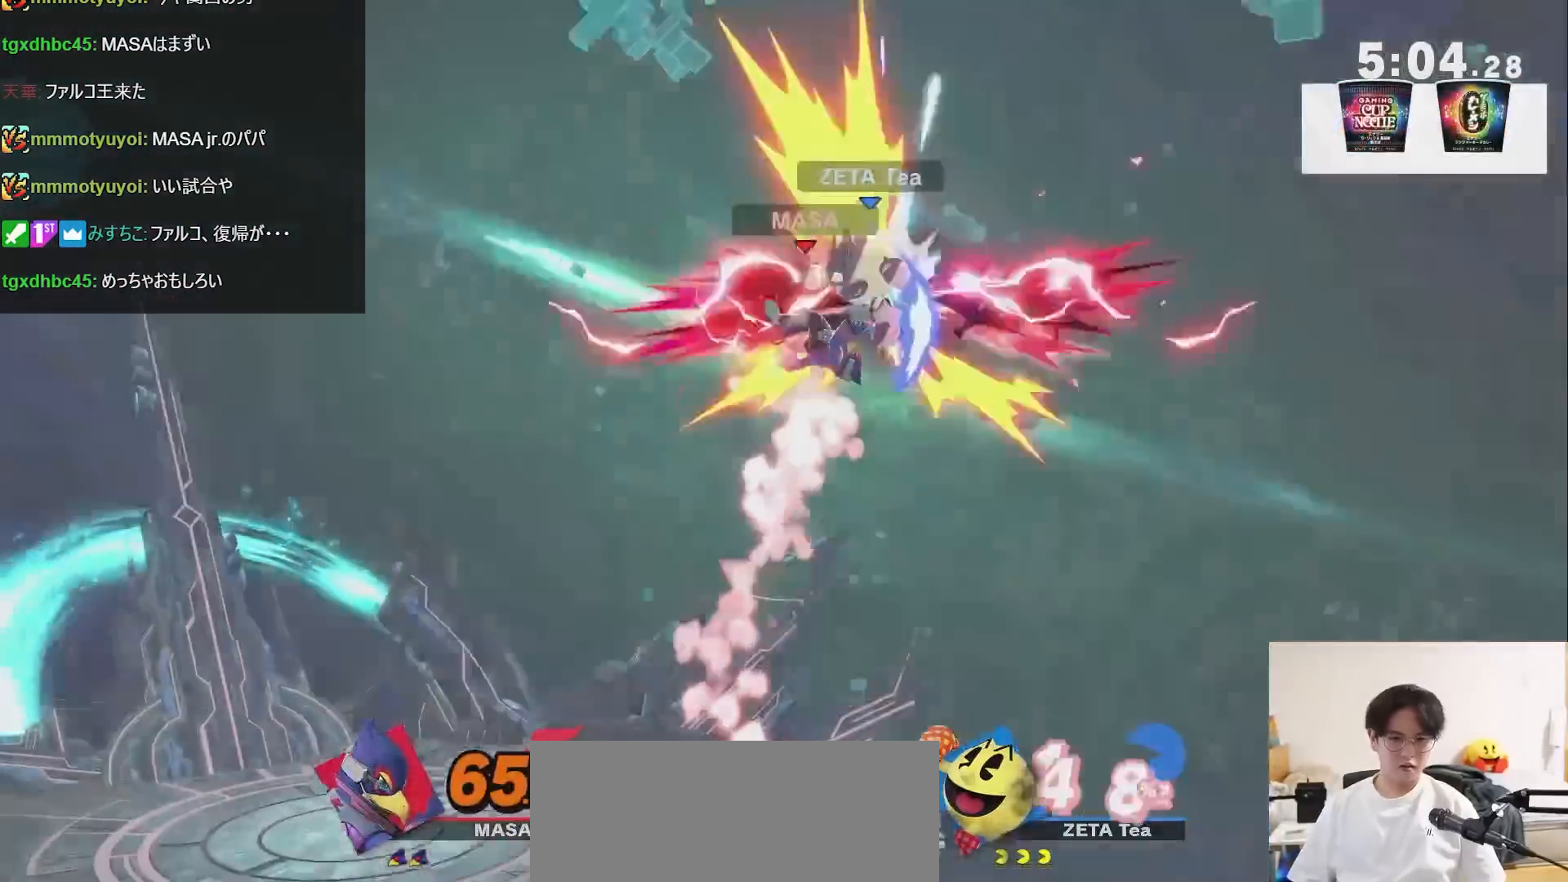
{"buttons": [], "left_stick": "center", "right_stick": "center", "events": [[367, "left_stick", "center"]]}
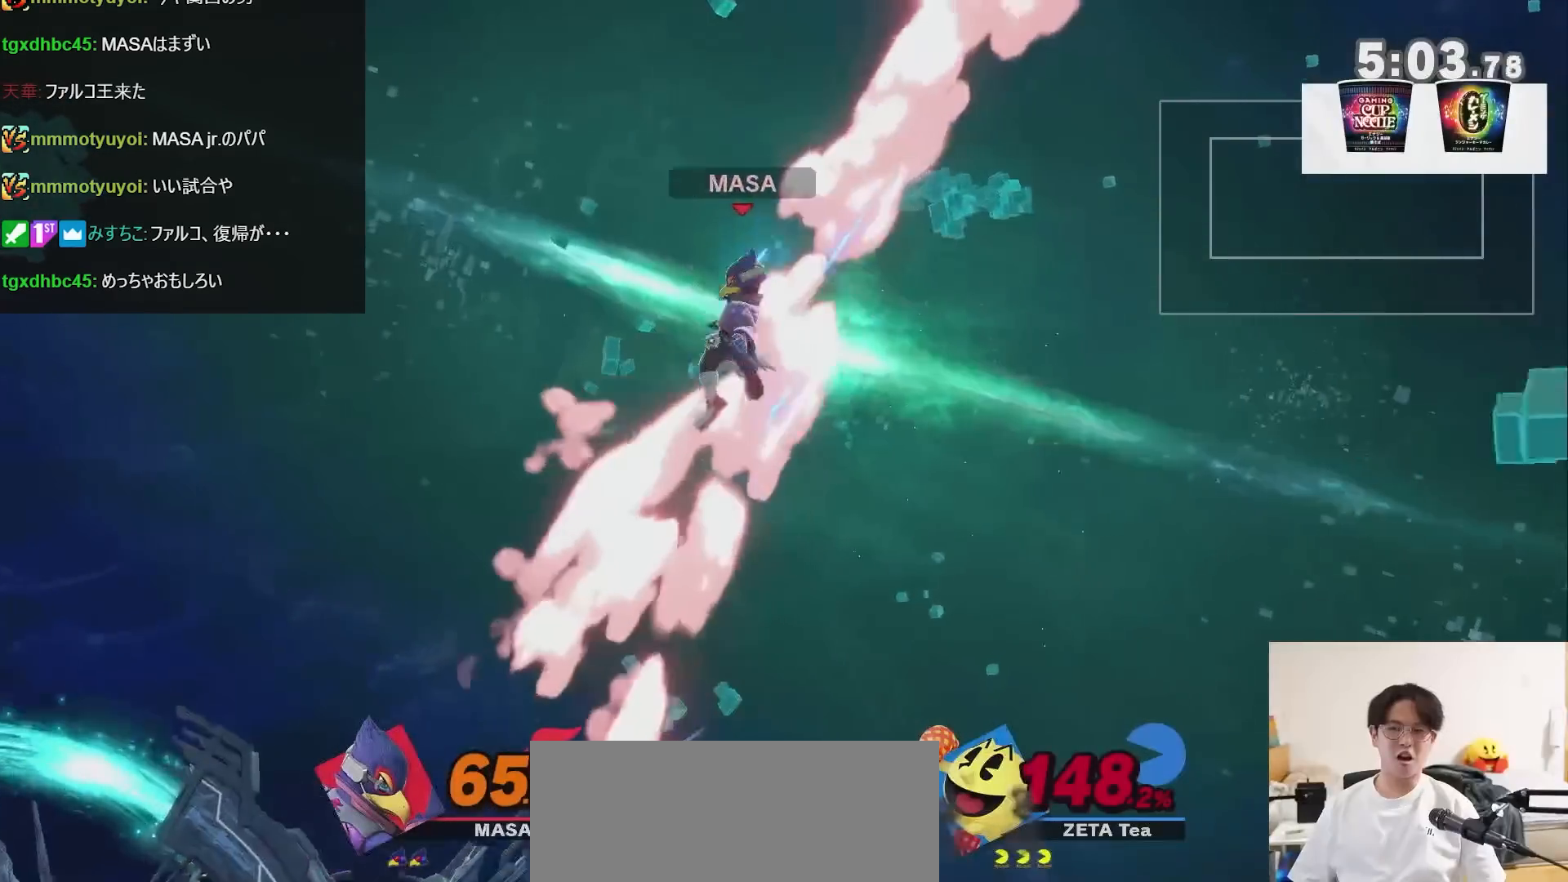
{"buttons": [], "left_stick": "center", "right_stick": "center", "events": []}